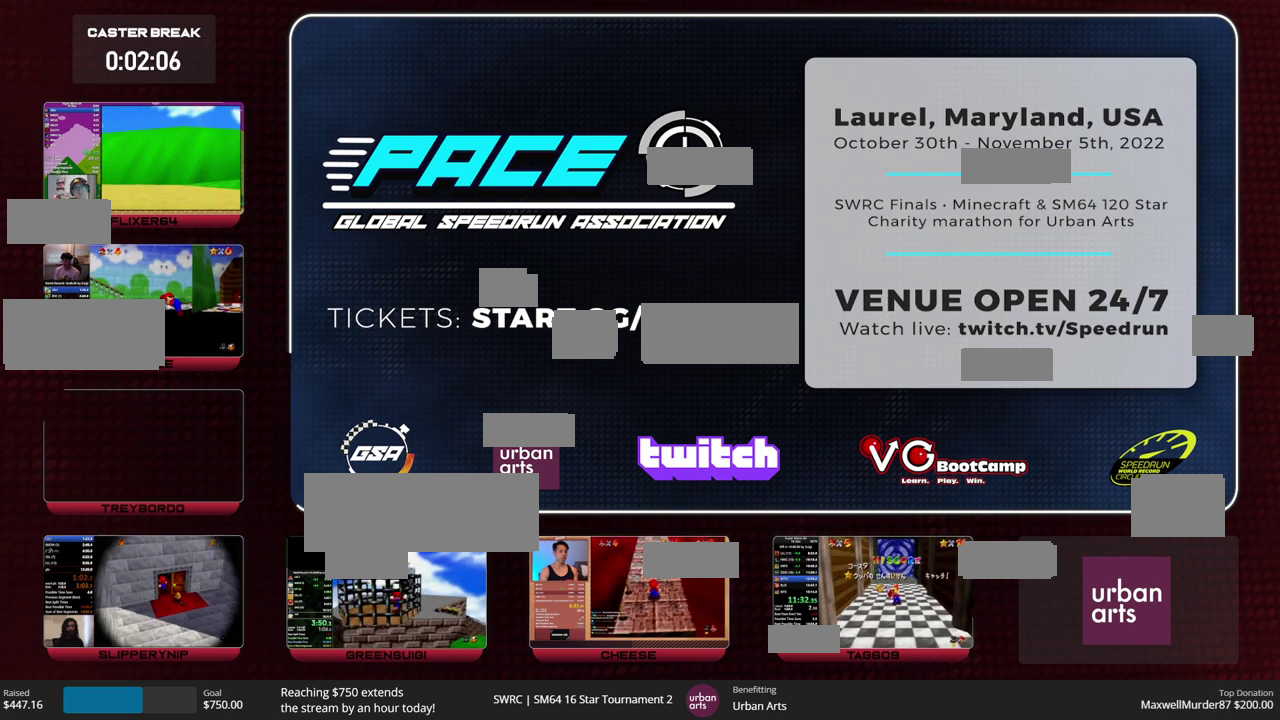
Gameplay with a controller (Nintendo layout); each line is a JSON object with the inputs held at the frame after it. "events" lists button and stick changes between this image and that frame as [ms after this image, input, new state], when the widget could be followed in between. This overlay highlights the sticks when they move; stick clicks (L3) are not distinguishable. Not read: L1 L3 R1 R3 START.
{"buttons": [], "left_stick": "center", "events": []}
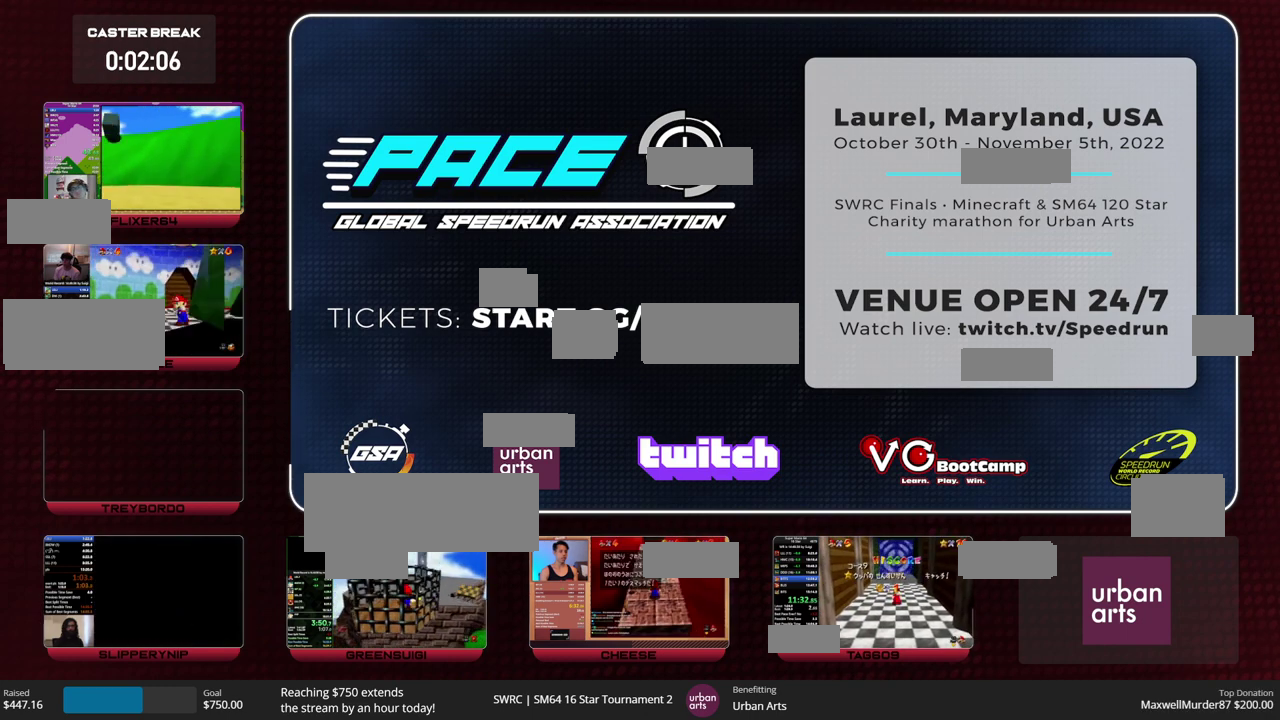
{"buttons": [], "left_stick": "center", "events": []}
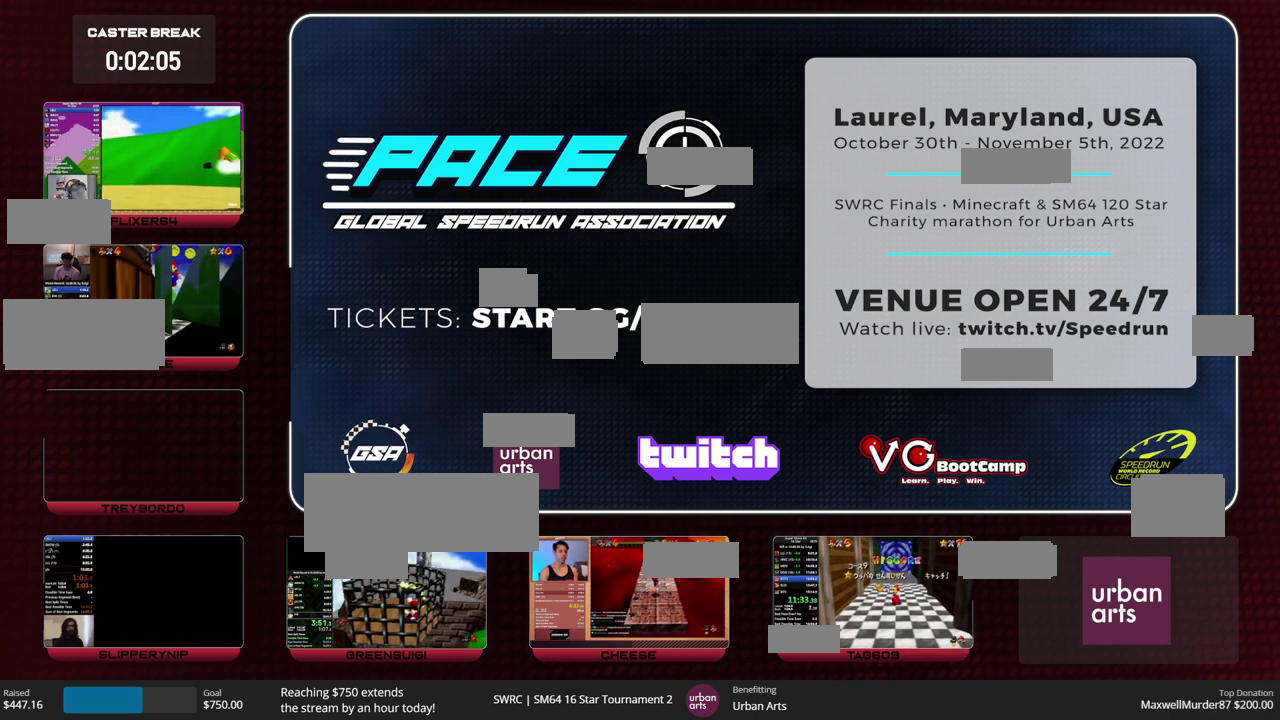
{"buttons": [], "left_stick": "center", "events": []}
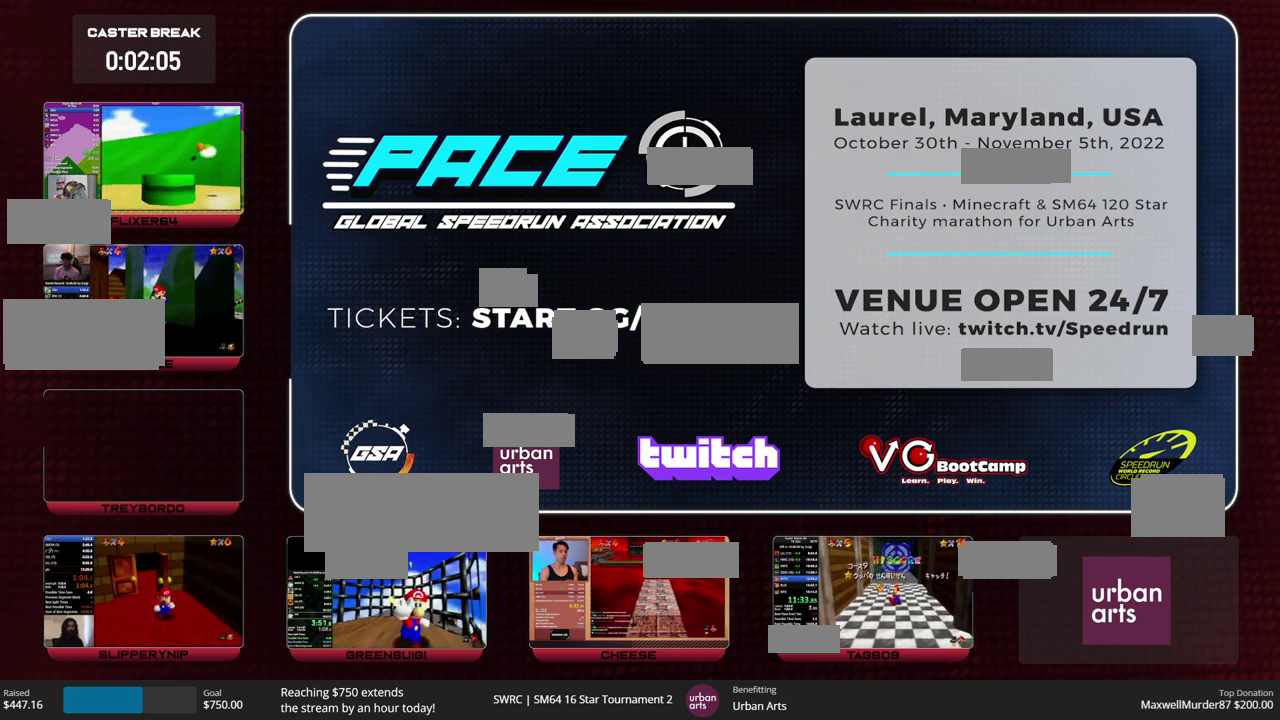
{"buttons": [], "left_stick": "center", "events": []}
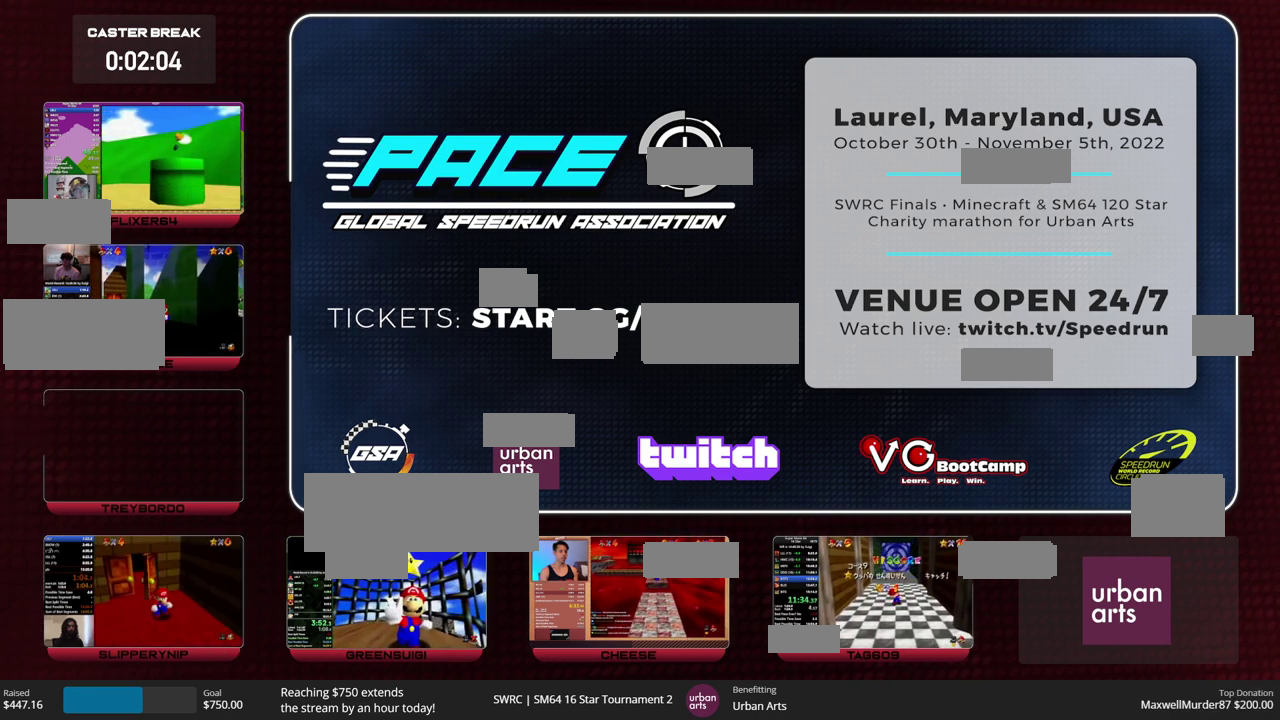
{"buttons": [], "left_stick": "center", "events": []}
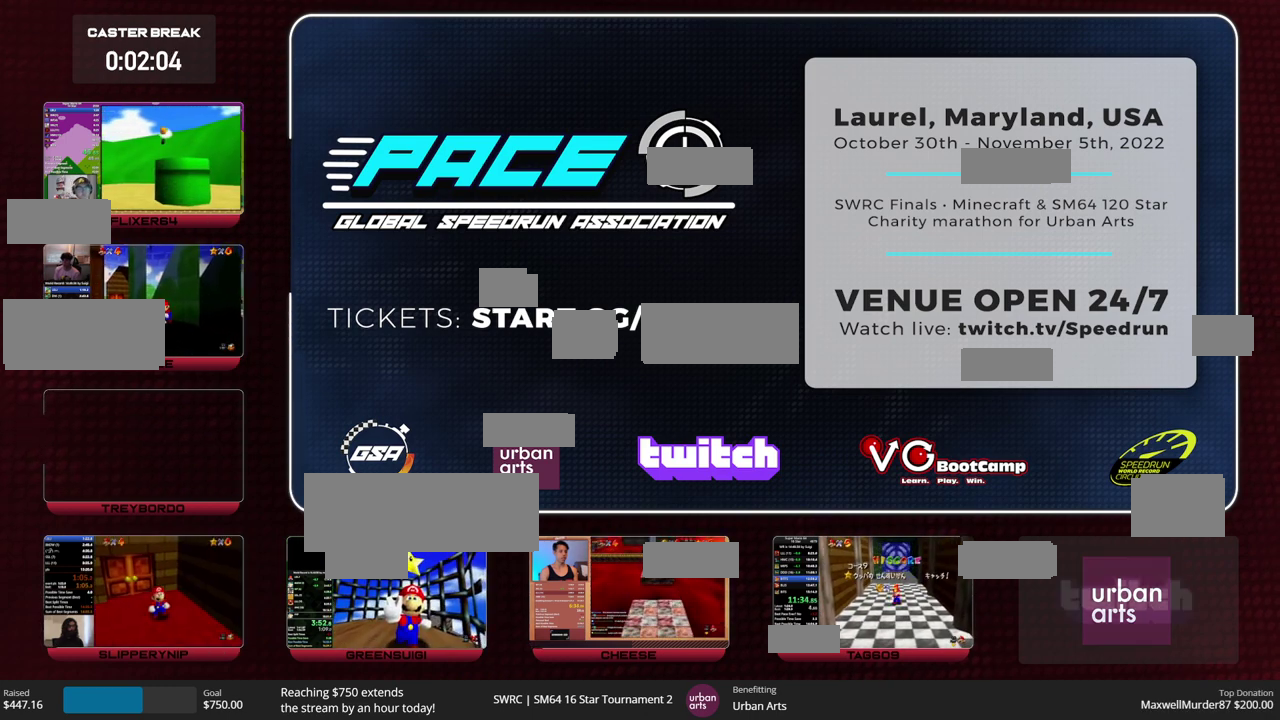
{"buttons": ["A"], "left_stick": "down", "events": [[267, "left_stick", "down"], [500, "A", "down"]]}
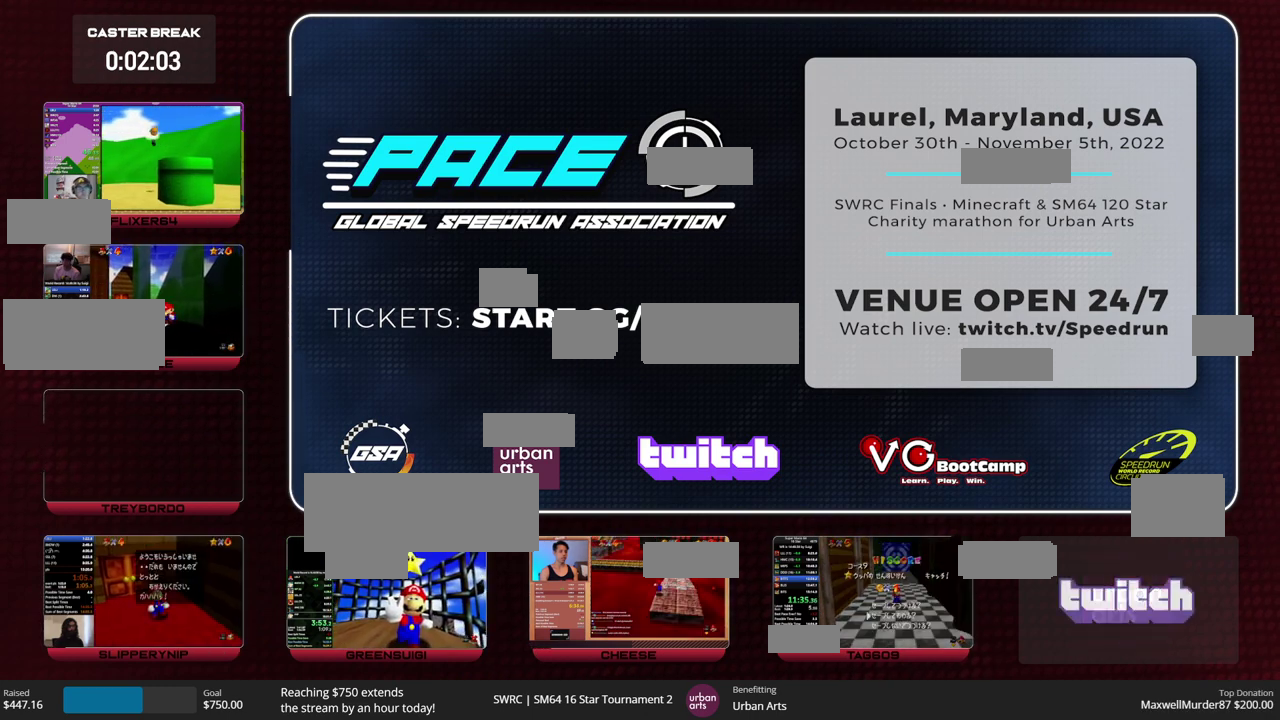
{"buttons": [], "left_stick": "up", "events": [[100, "A", "up"], [133, "left_stick", "up"], [367, "A", "down"], [433, "B", "down"], [500, "A", "up"], [500, "B", "up"]]}
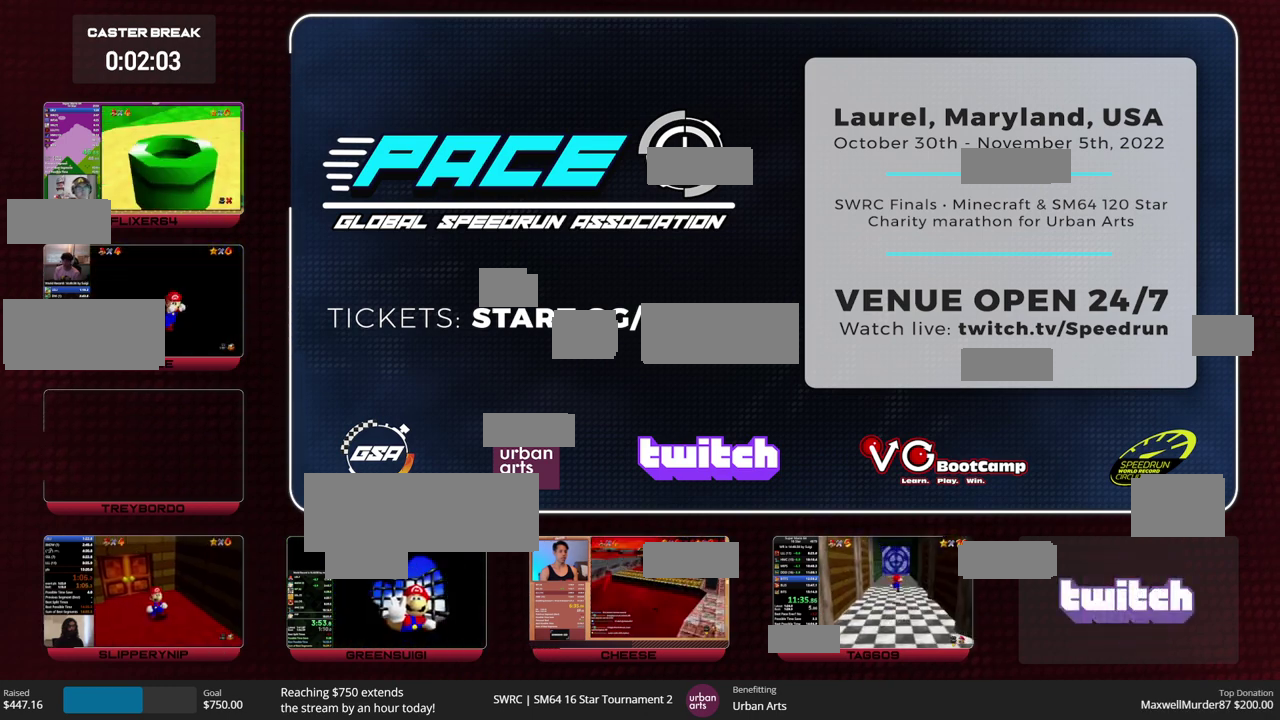
{"buttons": [], "left_stick": "up", "events": []}
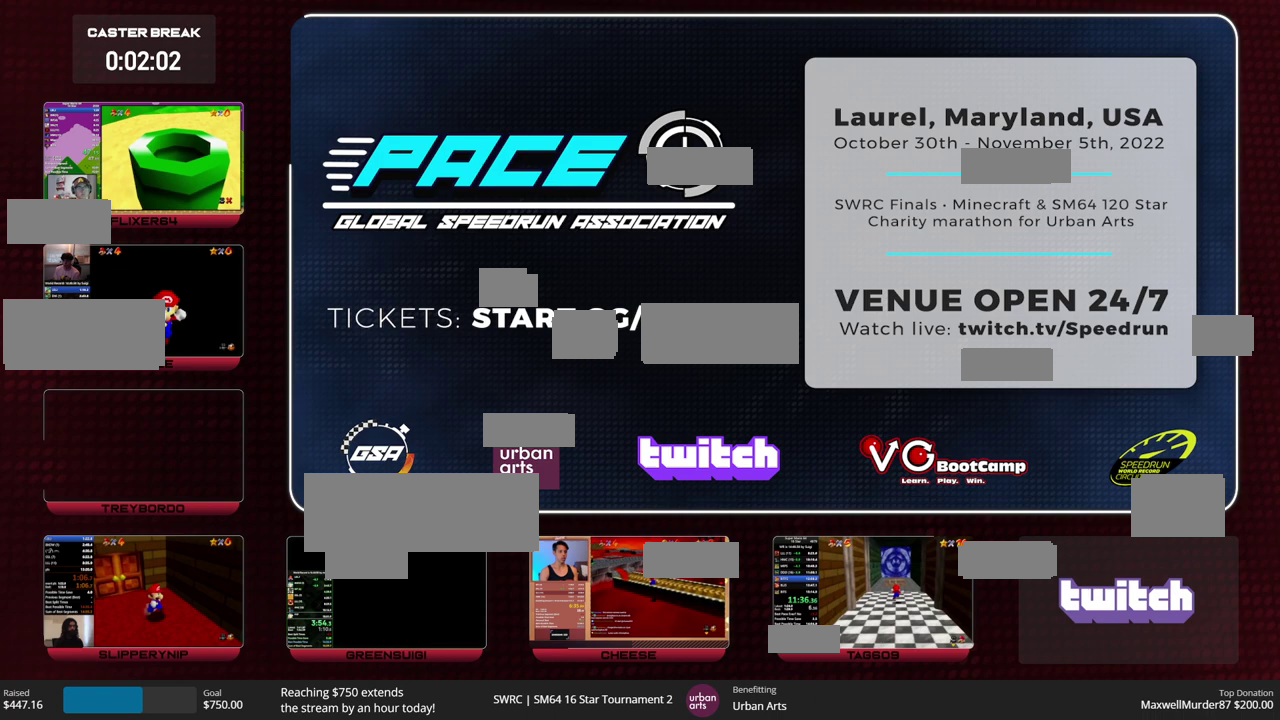
{"buttons": [], "left_stick": "up", "events": [[33, "A", "down"], [400, "B", "down"], [433, "A", "up"], [467, "B", "up"]]}
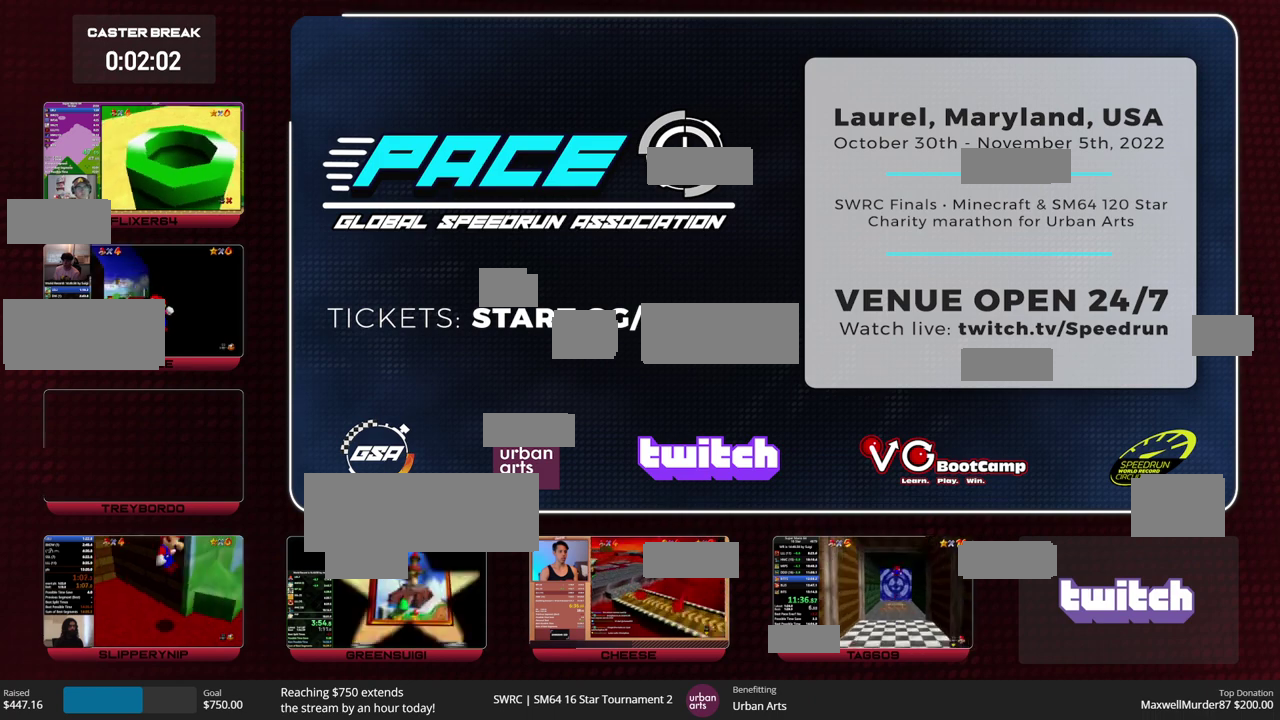
{"buttons": [], "left_stick": "up", "events": []}
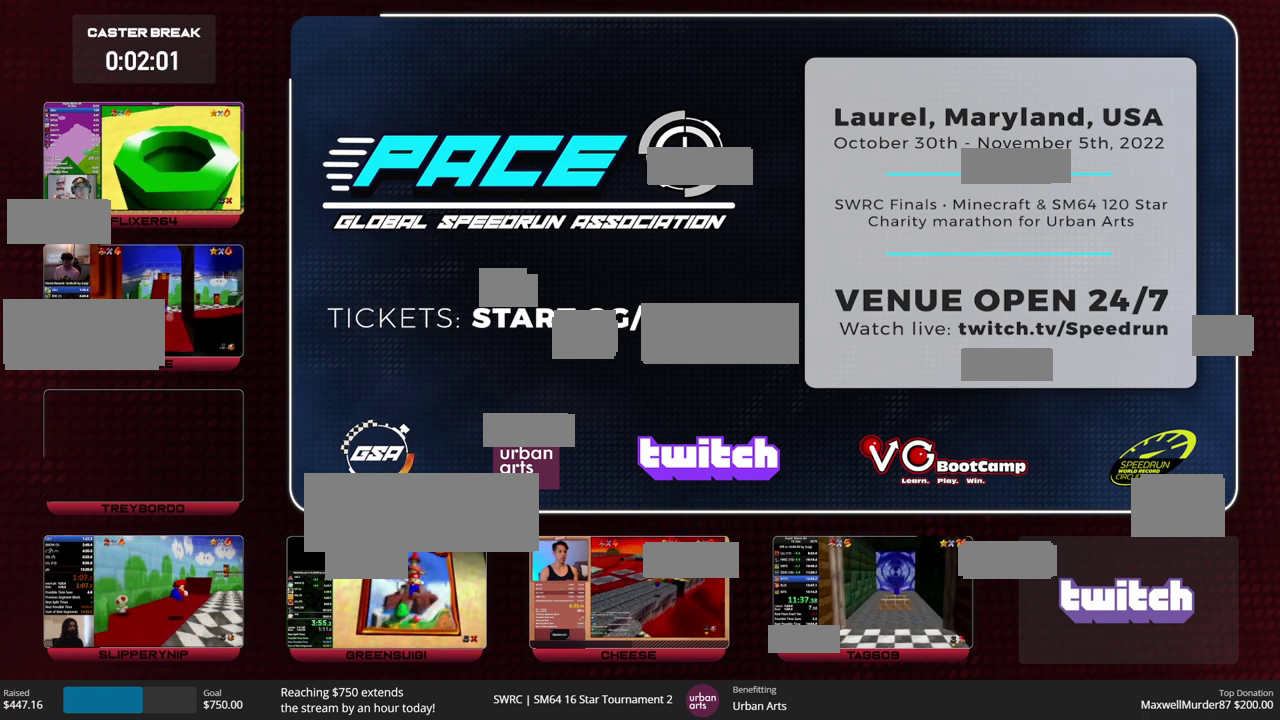
{"buttons": [], "left_stick": "up", "events": [[67, "B", "down"], [133, "B", "up"]]}
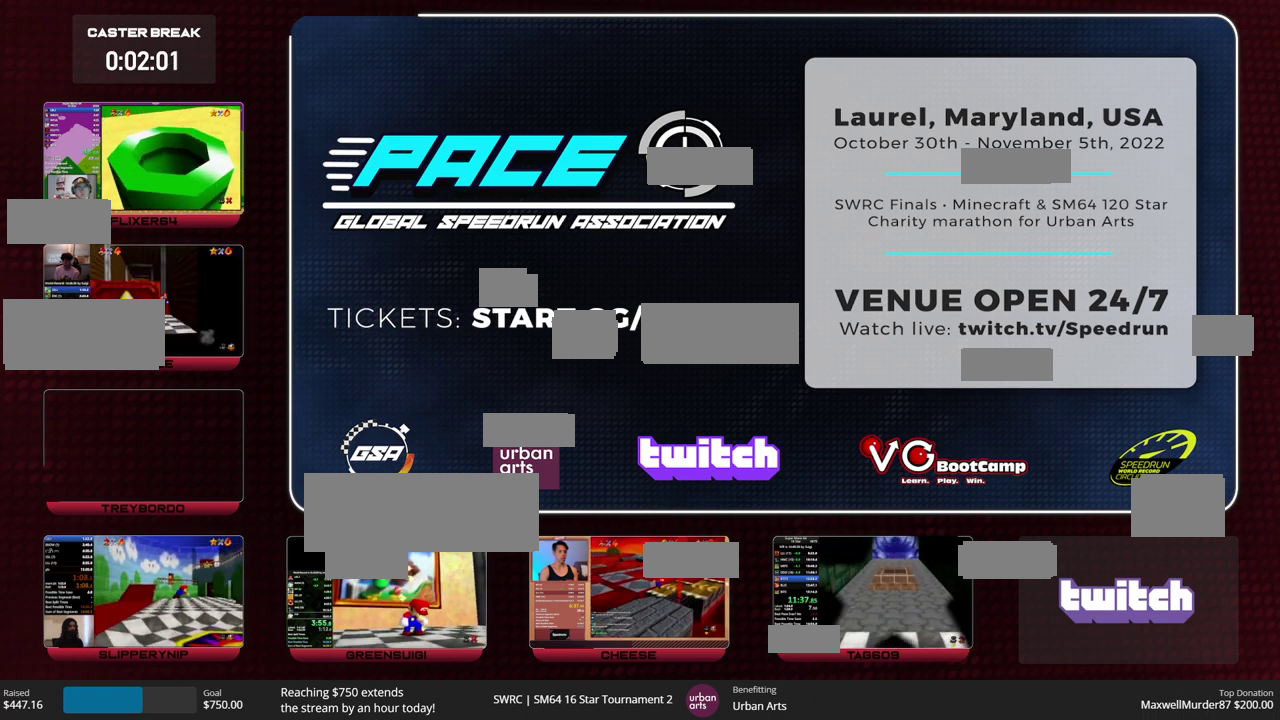
{"buttons": [], "left_stick": "up", "events": []}
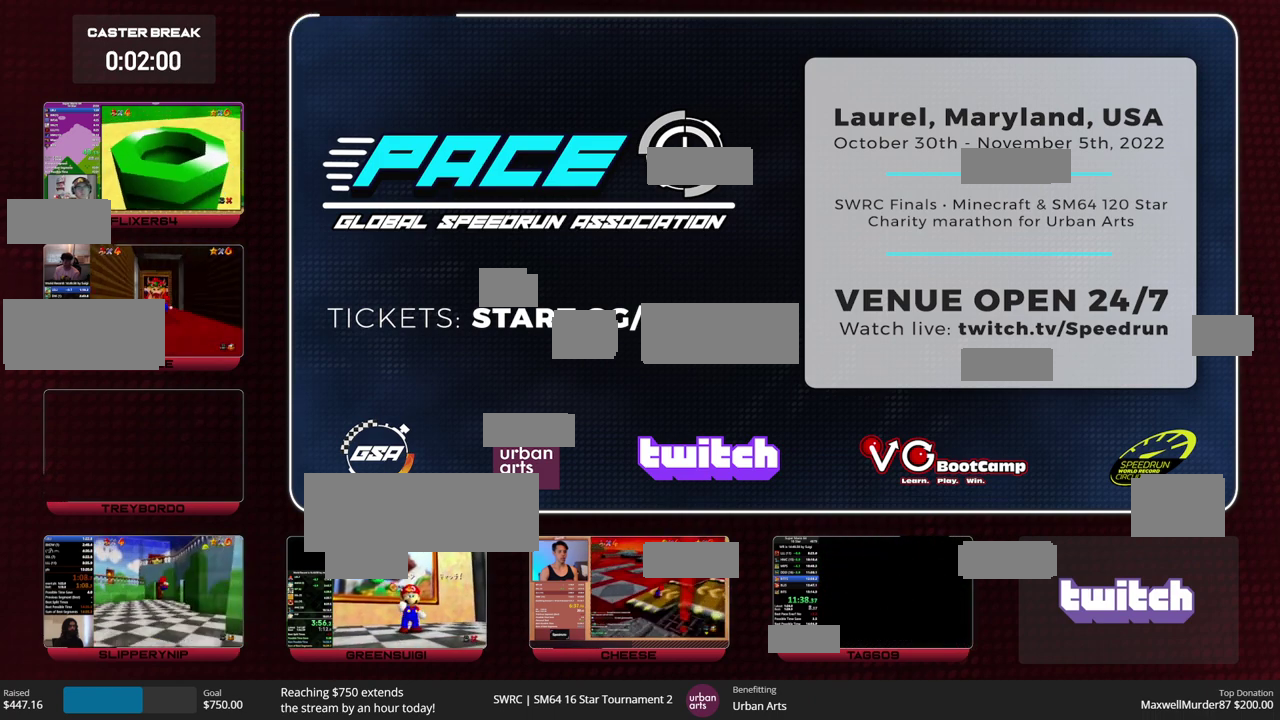
{"buttons": ["C_LEFT"], "left_stick": "up", "events": [[433, "C_LEFT", "down"]]}
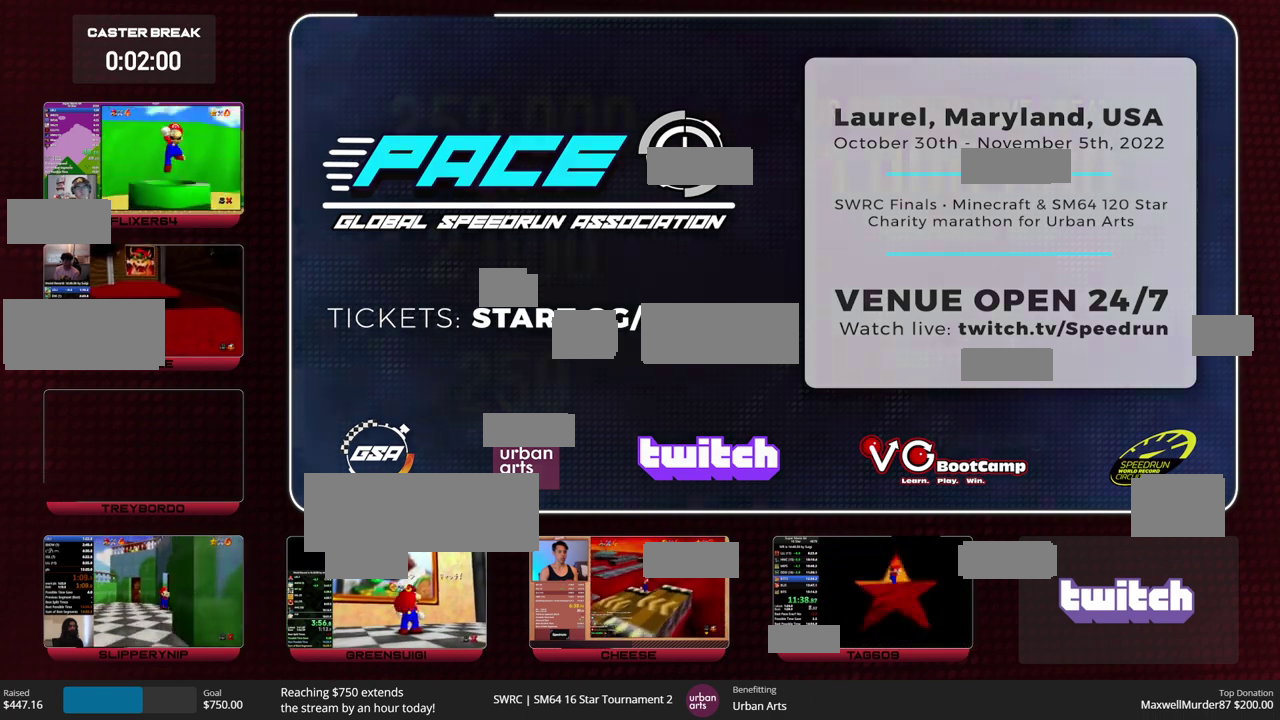
{"buttons": [], "left_stick": "up", "events": [[33, "C_LEFT", "up"]]}
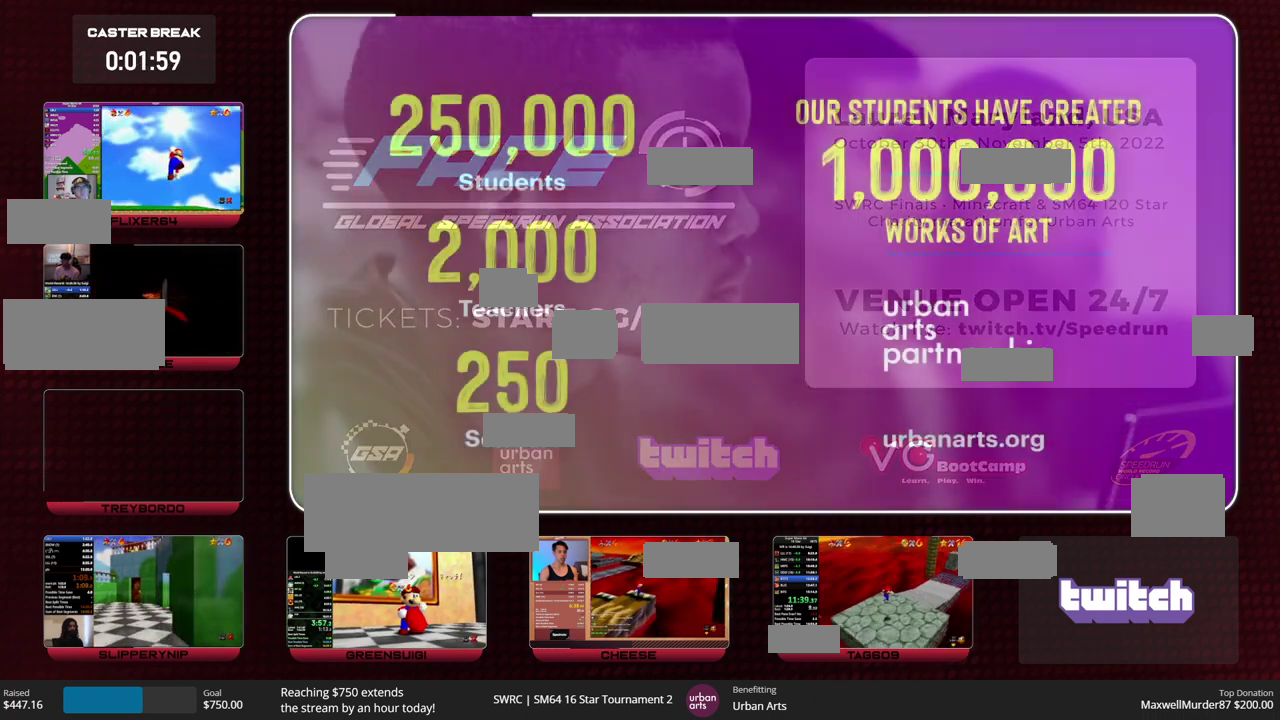
{"buttons": [], "left_stick": "up", "events": [[100, "C_DOWN", "down"], [100, "C_LEFT", "down"], [267, "C_DOWN", "up"], [267, "C_LEFT", "up"]]}
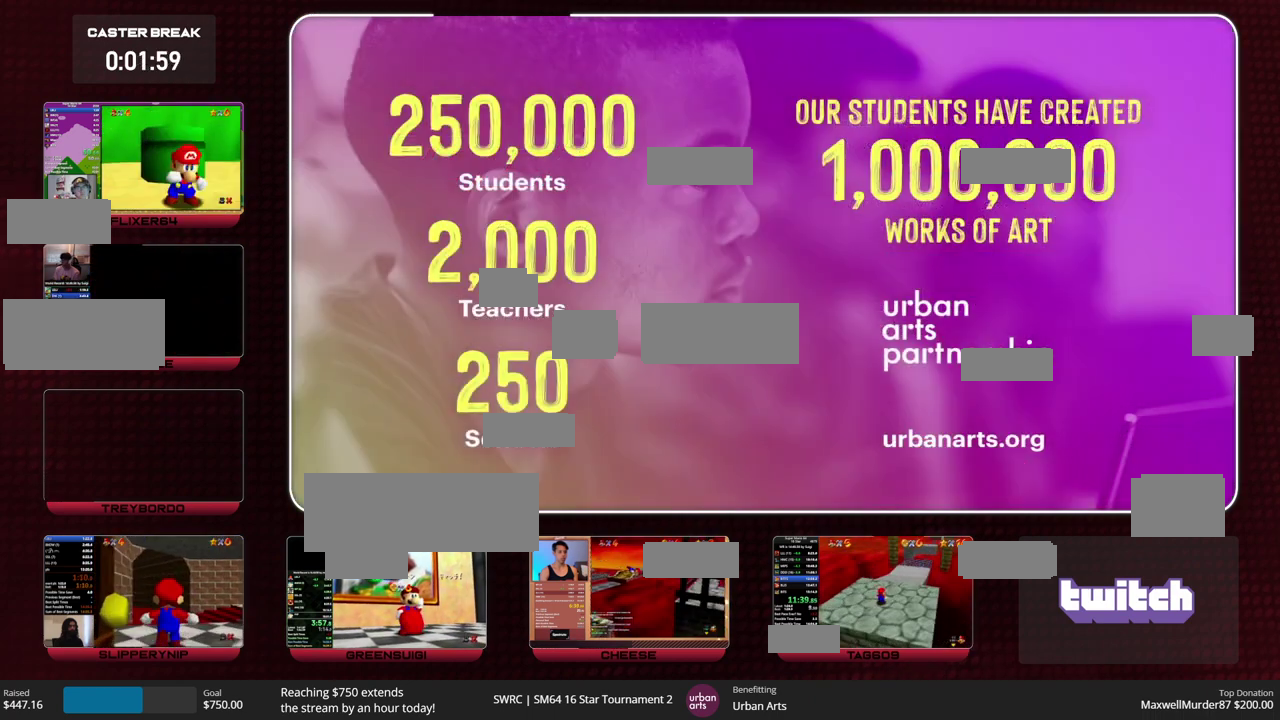
{"buttons": ["Z"], "left_stick": "up", "events": [[333, "Z", "down"]]}
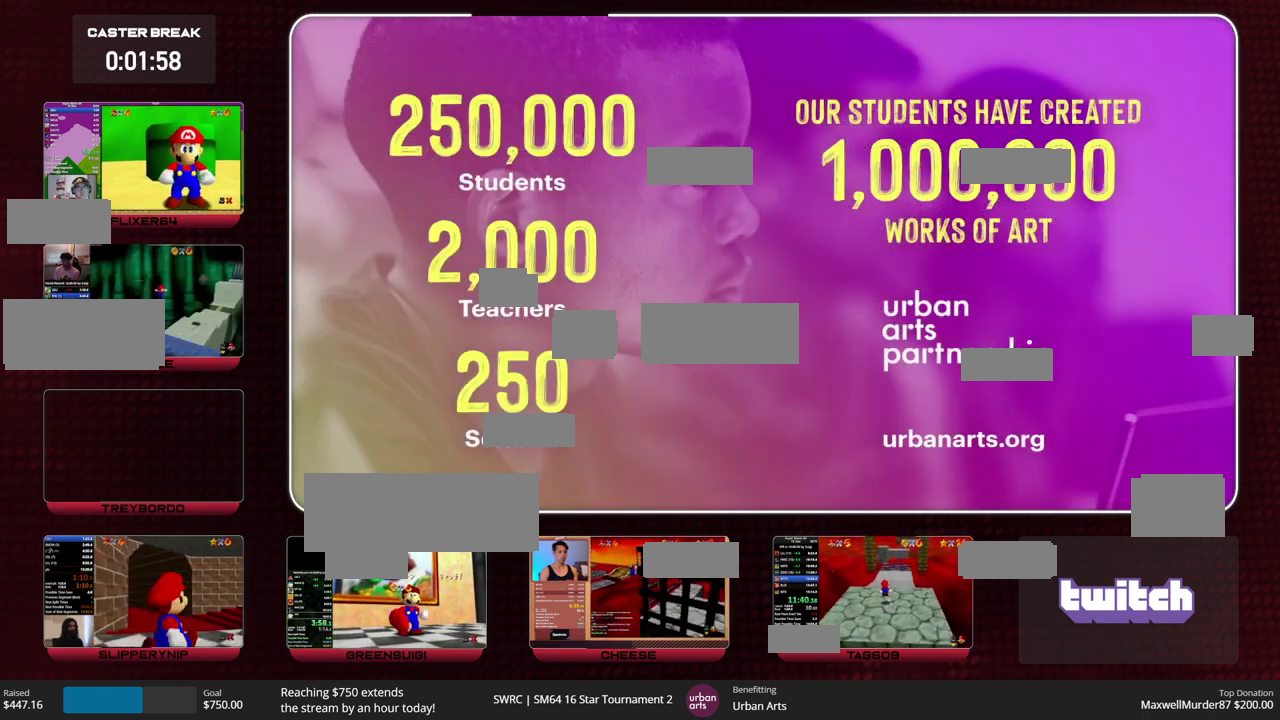
{"buttons": [], "left_stick": "up", "events": [[33, "Z", "up"]]}
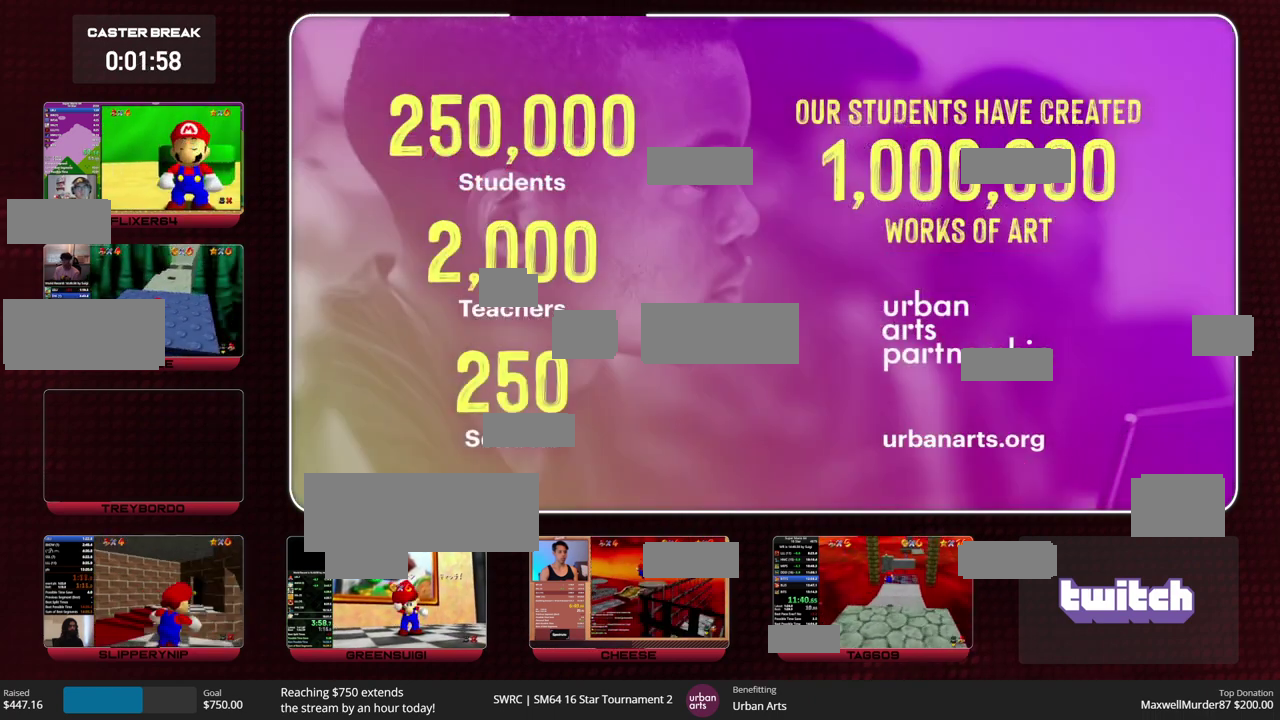
{"buttons": [], "left_stick": "up", "events": []}
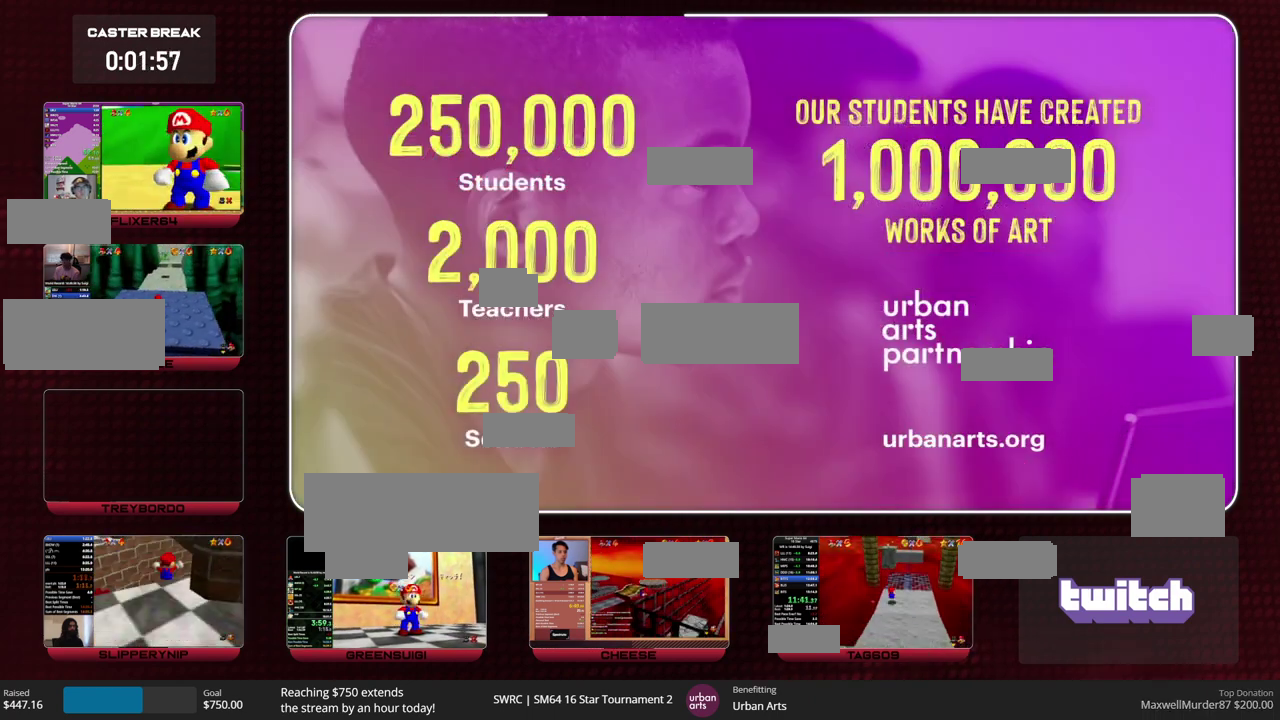
{"buttons": [], "left_stick": "up", "events": [[233, "Z", "down"], [300, "A", "down"], [367, "A", "up"], [433, "Z", "up"]]}
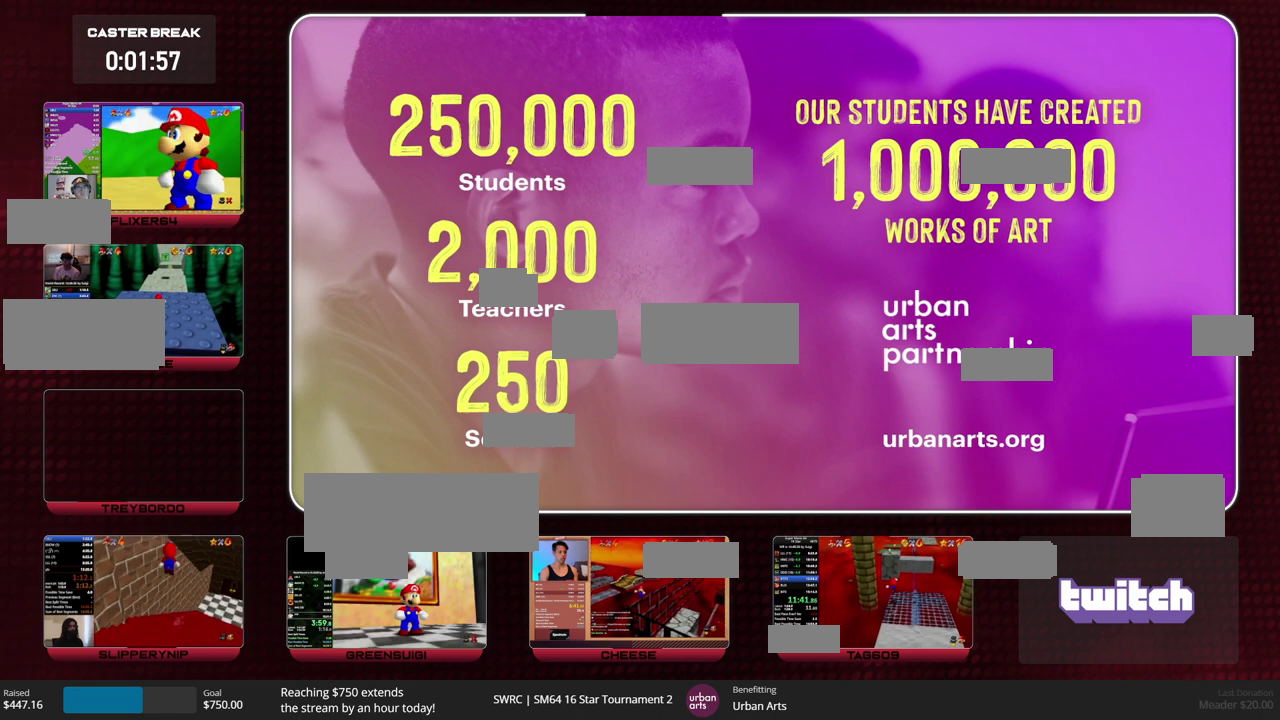
{"buttons": [], "left_stick": "up", "events": [[267, "C_LEFT", "down"], [367, "C_LEFT", "up"]]}
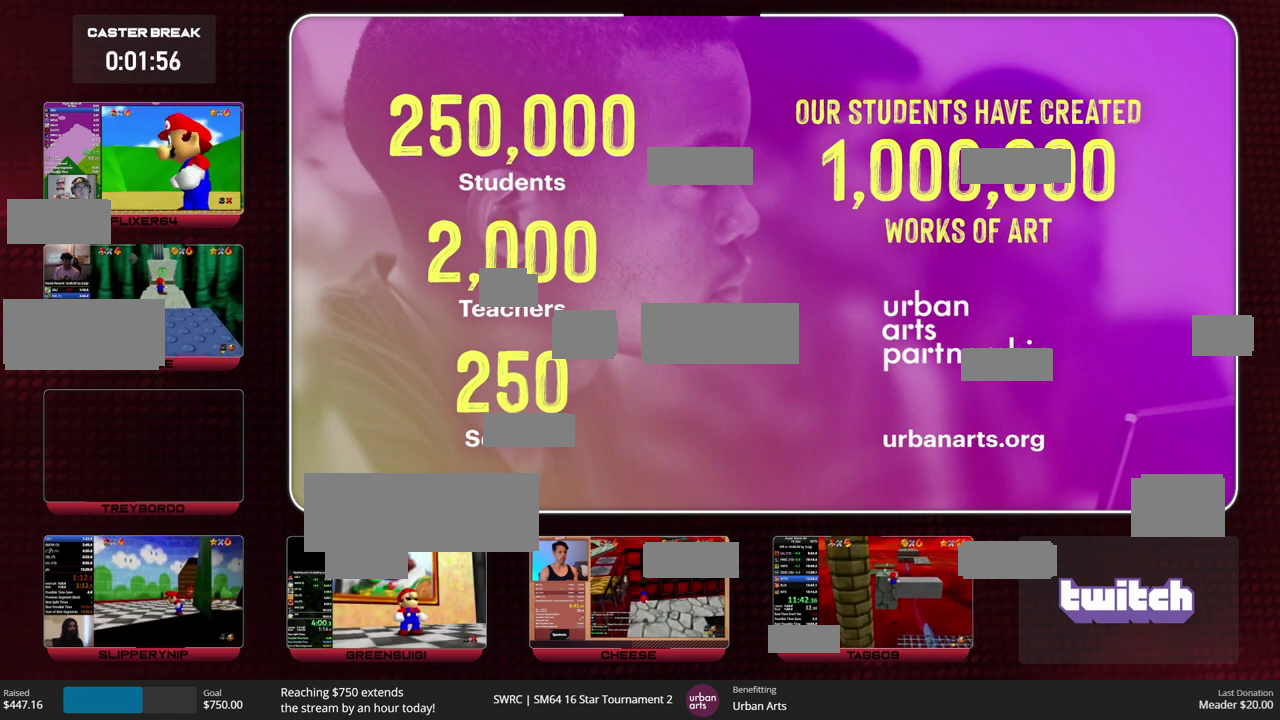
{"buttons": ["A", "B"], "left_stick": "up", "events": [[467, "A", "down"], [467, "B", "down"]]}
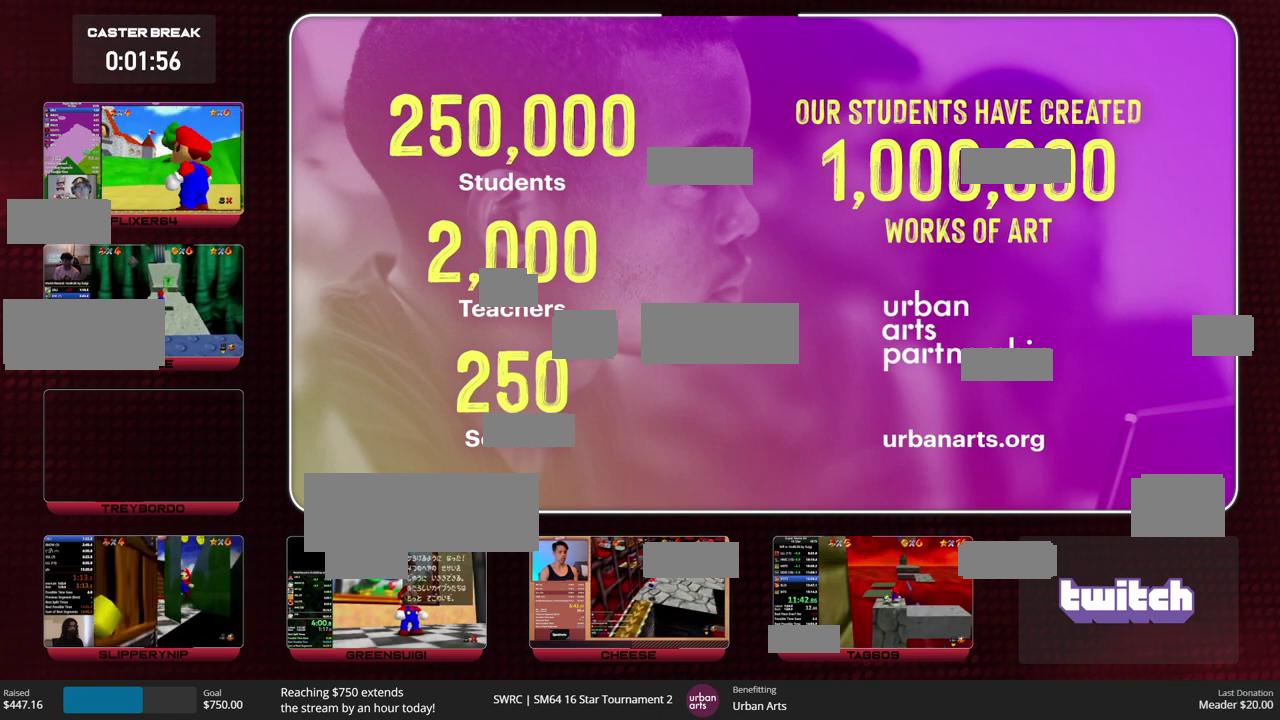
{"buttons": [], "left_stick": "up", "events": [[167, "A", "up"], [167, "B", "up"]]}
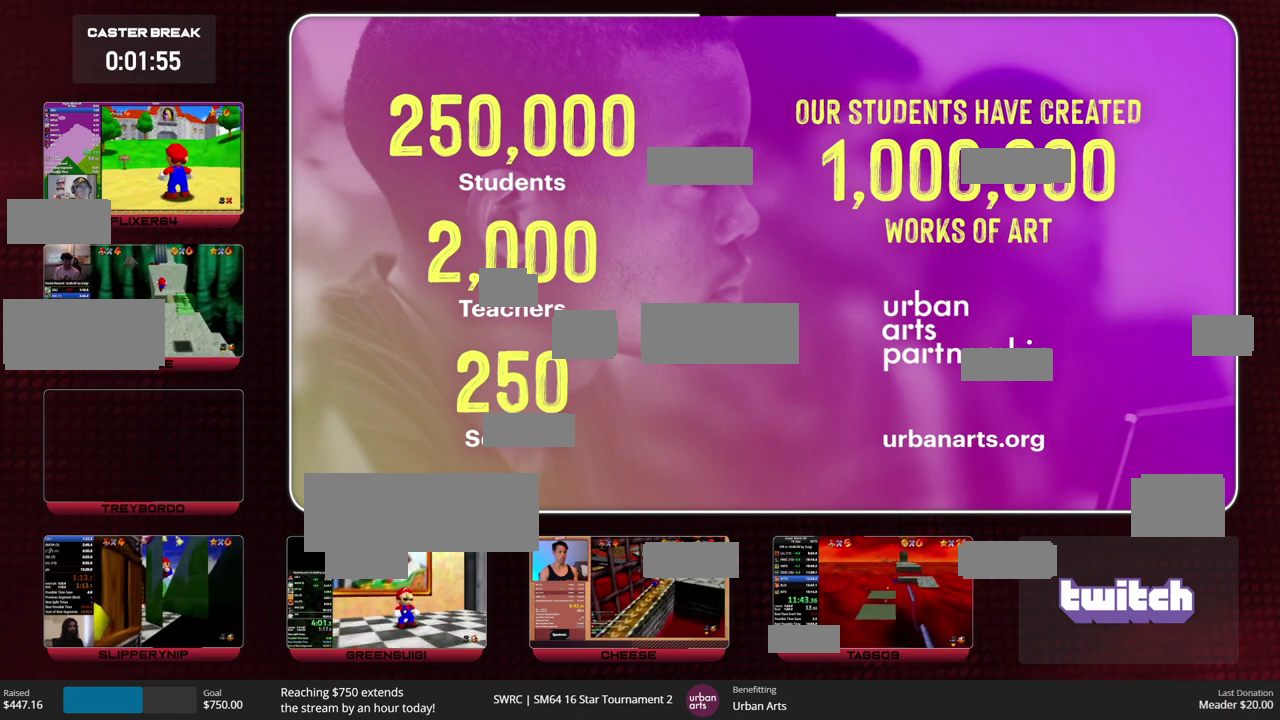
{"buttons": [], "left_stick": "up", "events": []}
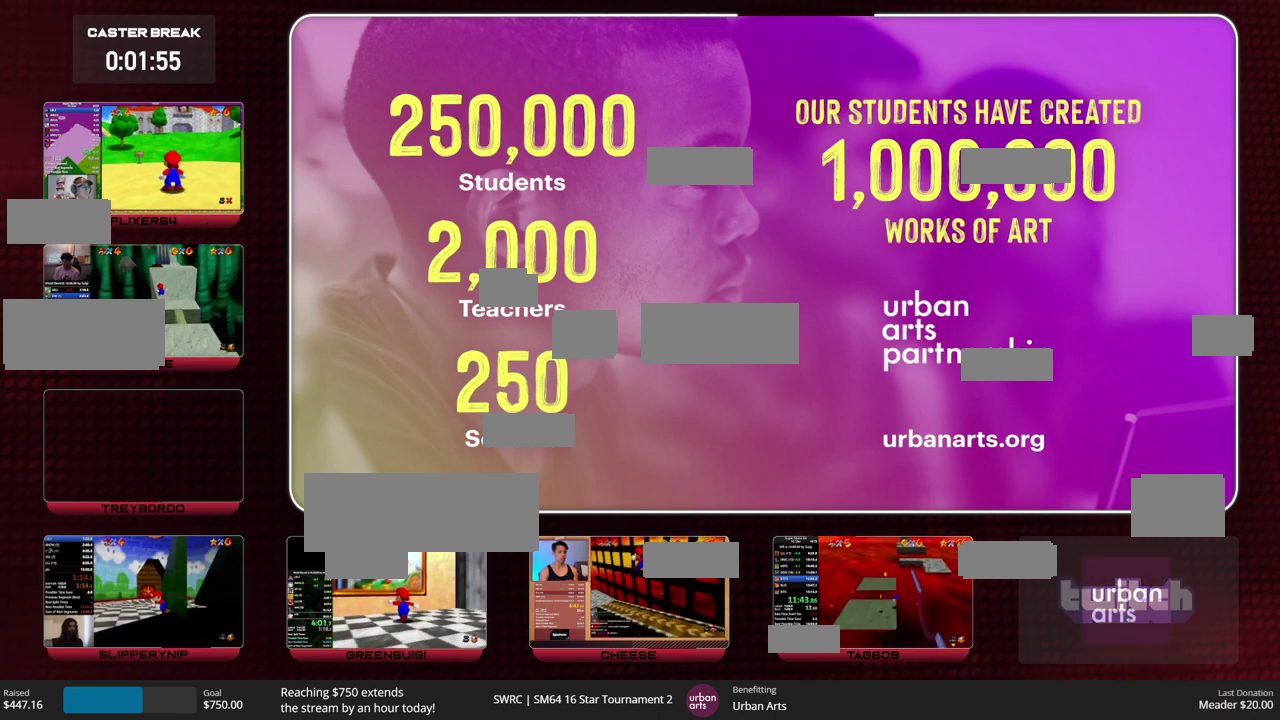
{"buttons": [], "left_stick": "up", "events": [[67, "B", "down"], [100, "A", "down"], [133, "B", "up"], [167, "A", "up"]]}
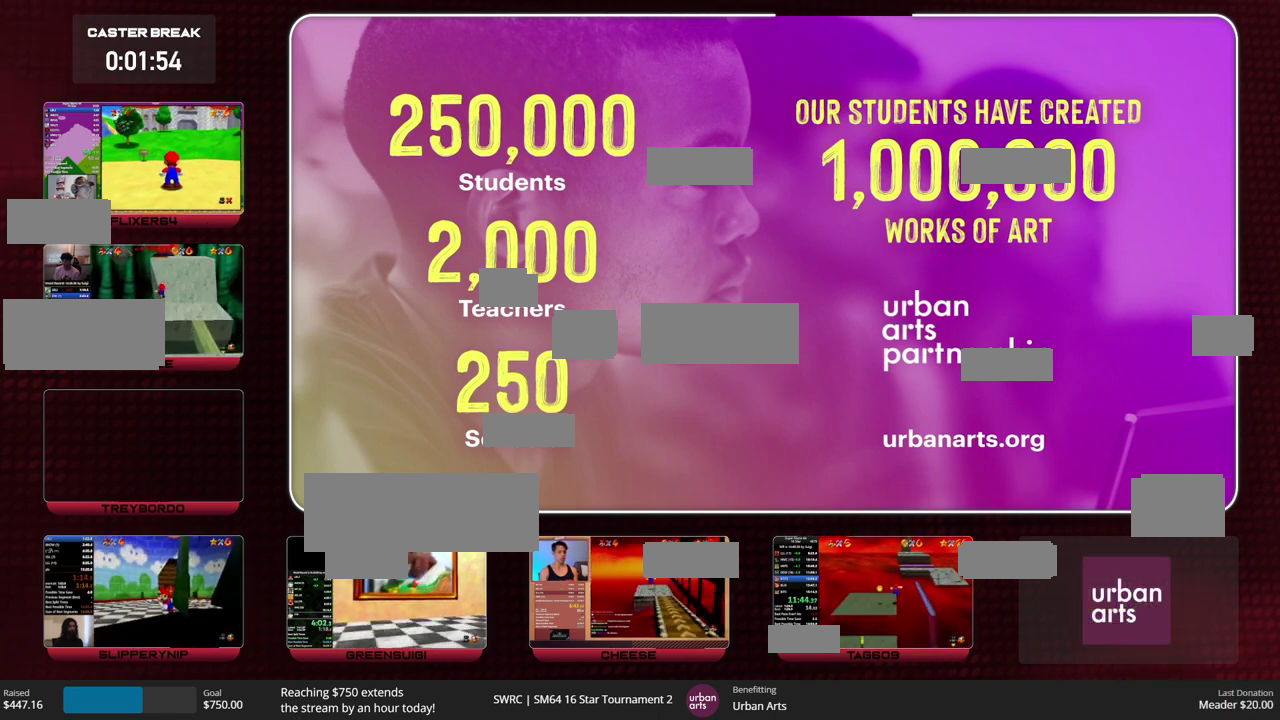
{"buttons": [], "left_stick": "up-right", "events": [[133, "Z", "down"], [200, "A", "down"], [267, "A", "up"], [267, "left_stick", "up-right"], [333, "Z", "up"]]}
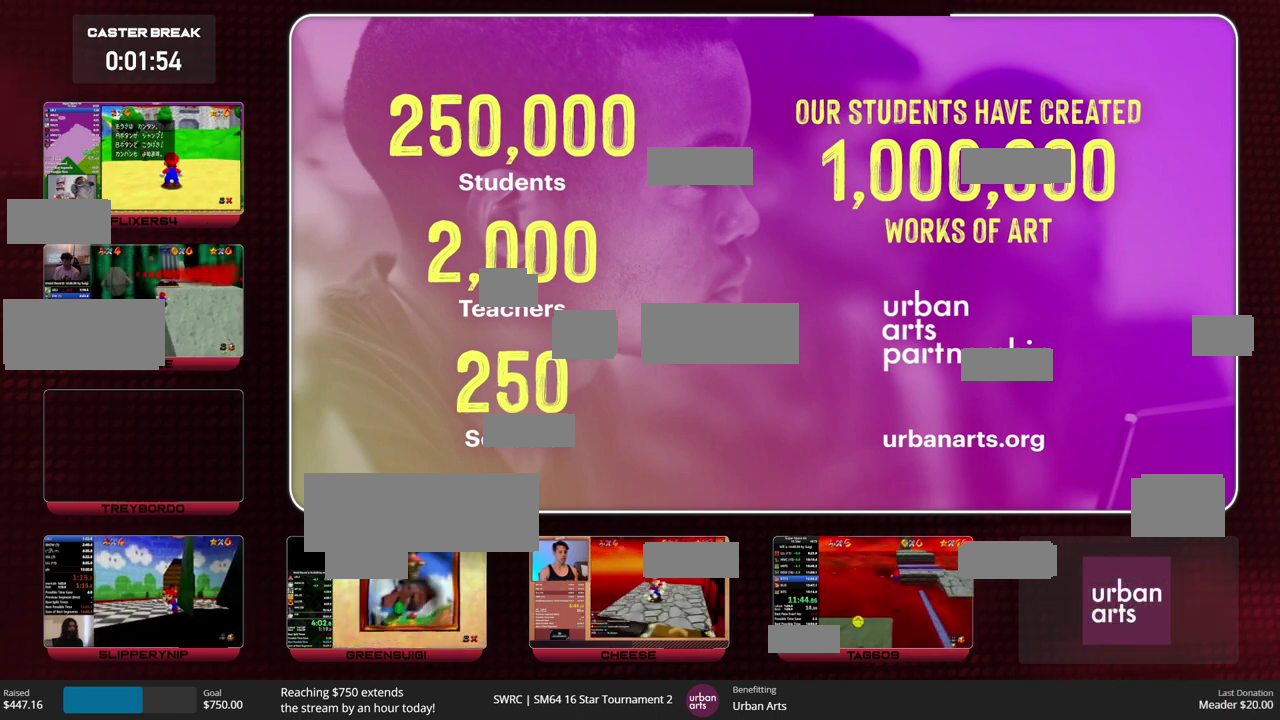
{"buttons": [], "left_stick": "down-right", "events": [[233, "C_RIGHT", "down"], [300, "C_RIGHT", "up"], [367, "C_RIGHT", "down"], [400, "left_stick", "right"], [433, "C_RIGHT", "up"], [467, "left_stick", "down-right"]]}
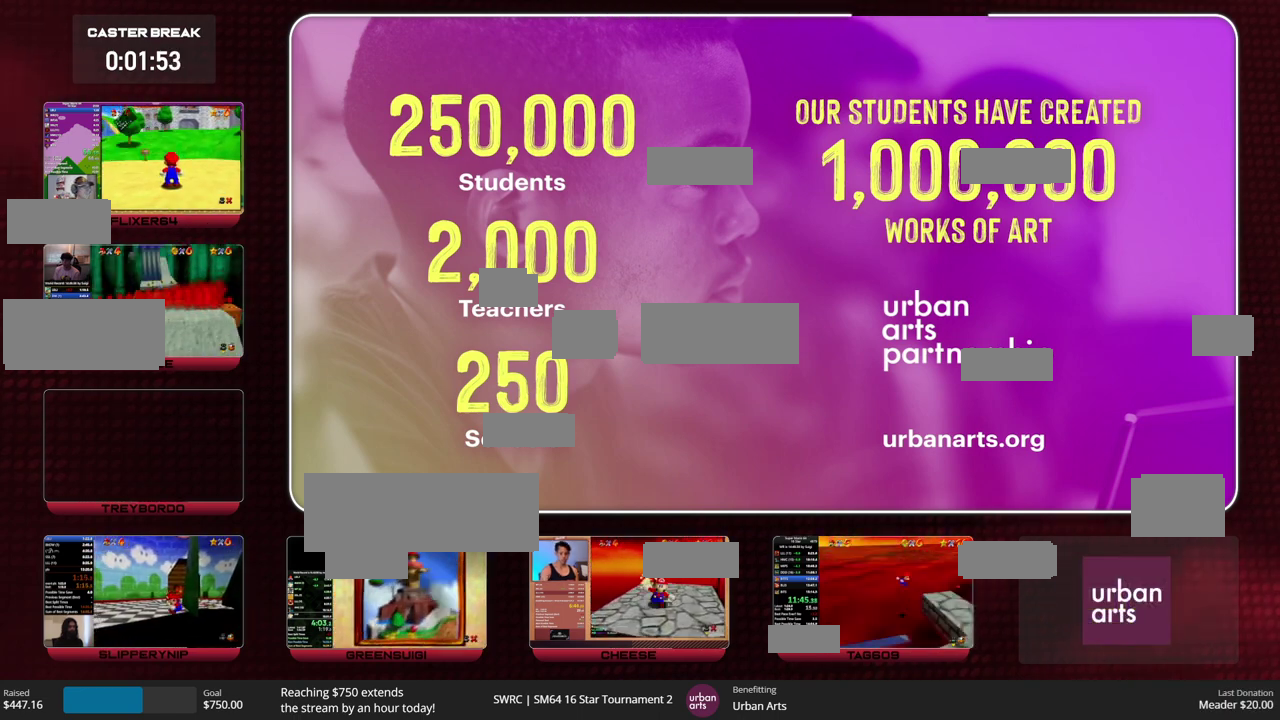
{"buttons": [], "left_stick": "down-right", "events": [[433, "B", "down"], [500, "B", "up"]]}
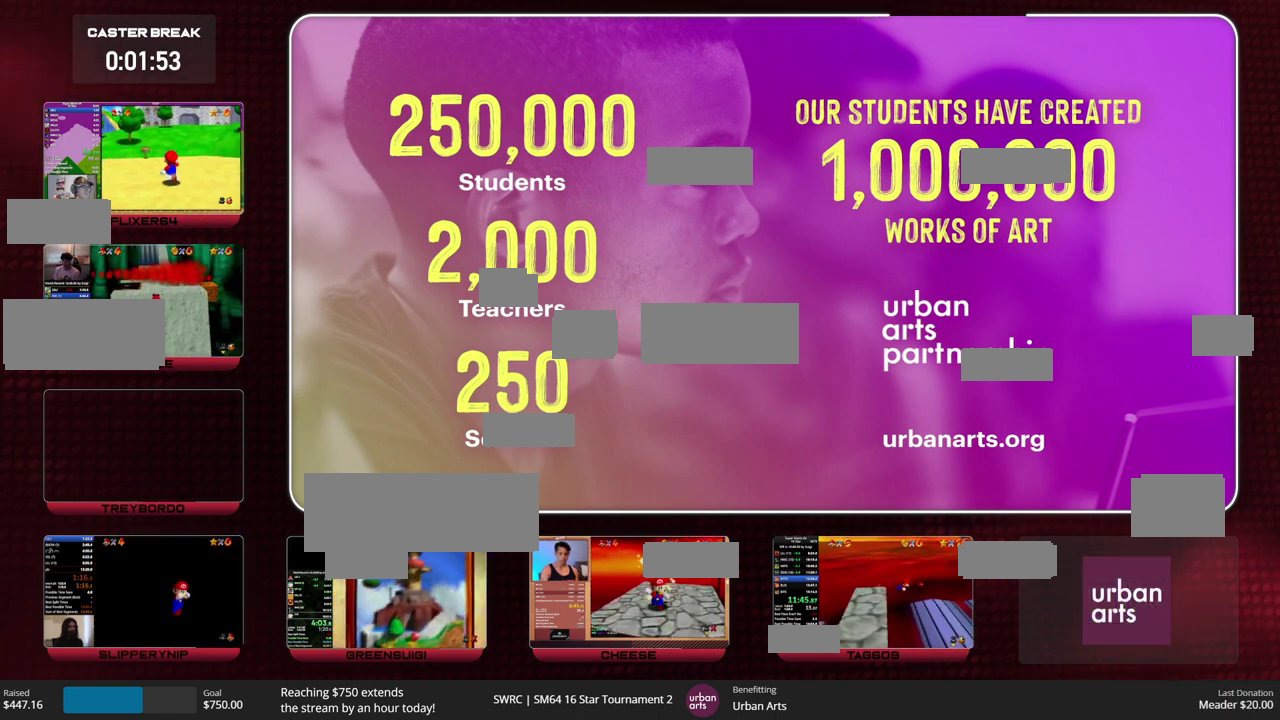
{"buttons": [], "left_stick": "right", "events": [[200, "B", "down"], [233, "A", "down"], [300, "A", "up"], [300, "B", "up"], [300, "left_stick", "right"]]}
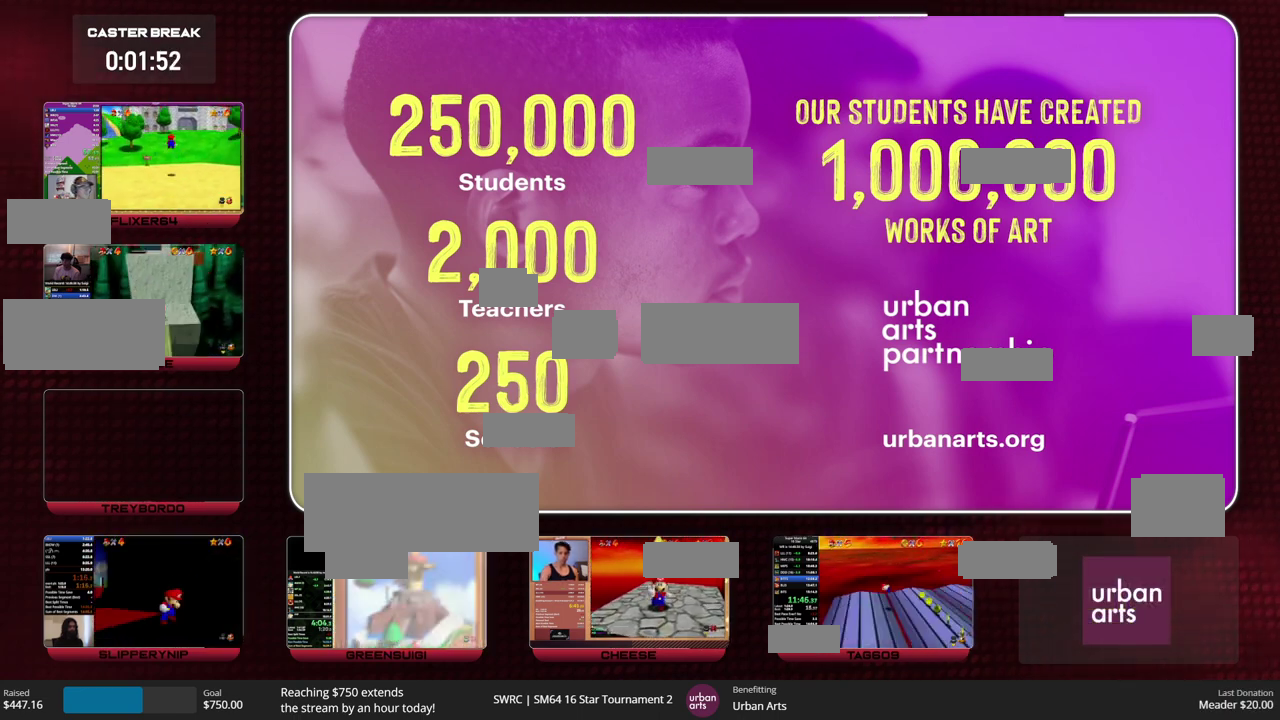
{"buttons": [], "left_stick": "right", "events": []}
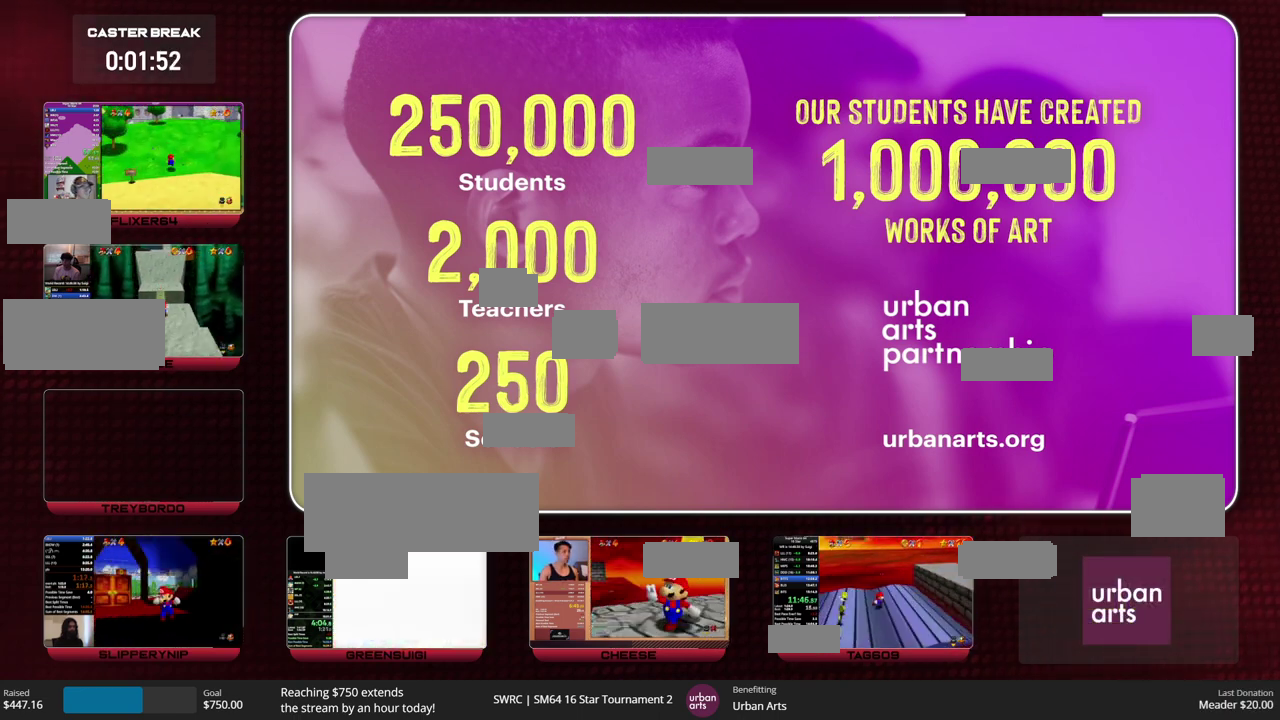
{"buttons": [], "left_stick": "right", "events": [[67, "A", "down"], [67, "B", "down"], [133, "B", "up"], [167, "A", "up"]]}